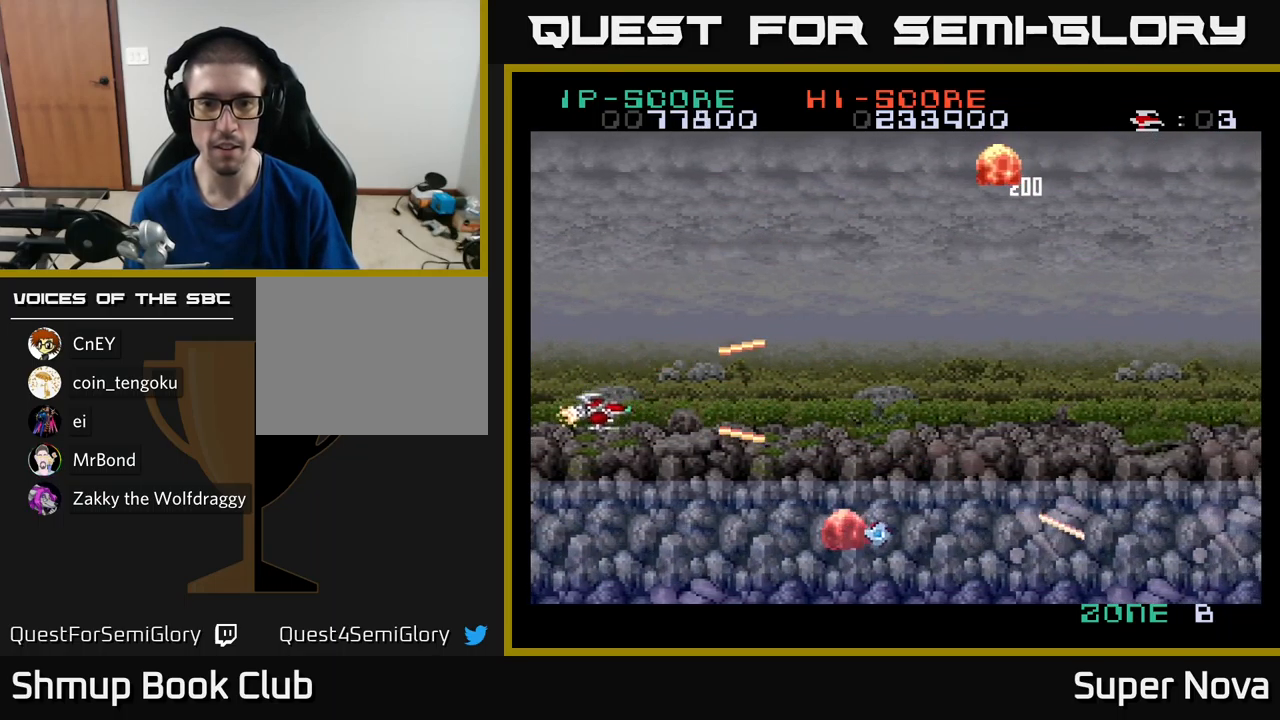
Gameplay with a controller (Xbox layout); each line is a JSON object with the inputs held at the frame after it. "events" lists button and stick changes between this image and that frame as [ms after this image, input, new state], when the widget could be followed in between.
{"buttons": ["A", "X", "DPAD_RIGHT"], "left_stick": "center", "right_stick": "center", "events": [[17, "DPAD_LEFT", "up"], [33, "DPAD_DOWN", "up"], [83, "DPAD_UP", "down"], [200, "DPAD_RIGHT", "down"], [417, "A", "down"], [500, "DPAD_UP", "up"]]}
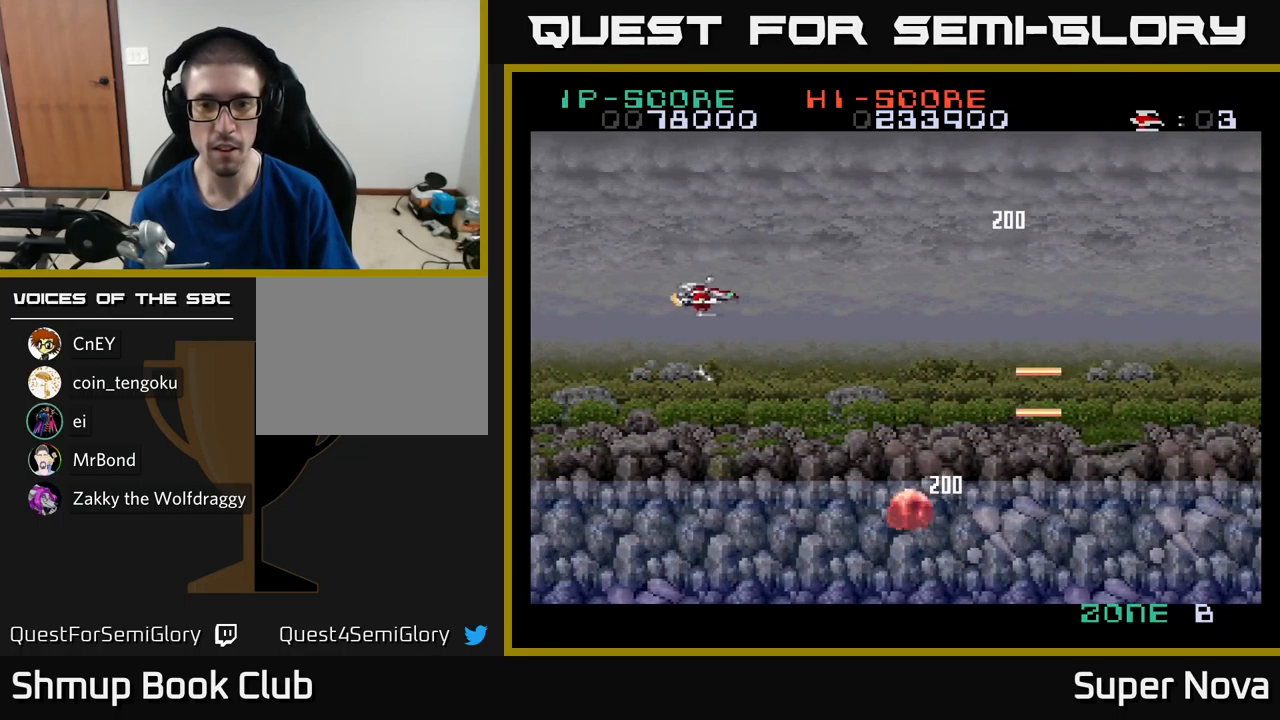
{"buttons": ["X", "DPAD_UP", "DPAD_LEFT"], "left_stick": "center", "right_stick": "center", "events": [[117, "DPAD_DOWN", "down"], [250, "A", "up"], [367, "DPAD_DOWN", "up"], [433, "DPAD_RIGHT", "up"], [483, "DPAD_LEFT", "down"], [483, "DPAD_UP", "down"]]}
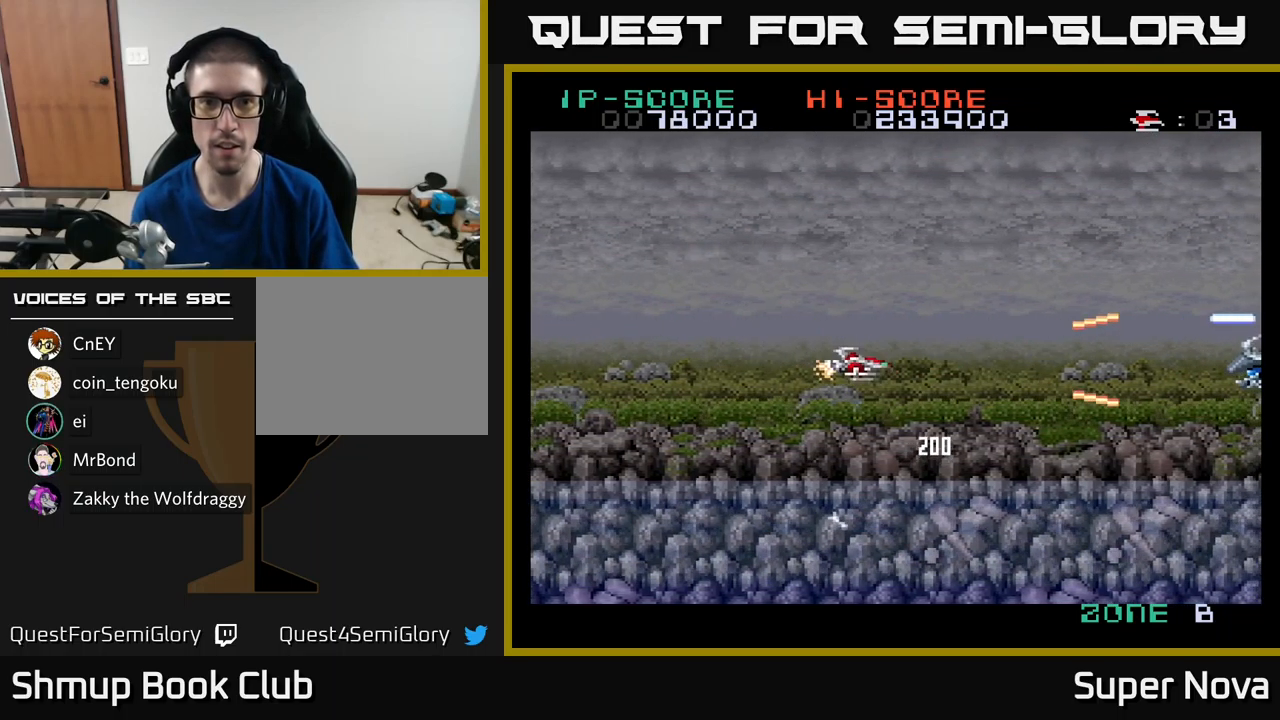
{"buttons": ["X", "DPAD_DOWN", "DPAD_RIGHT"], "left_stick": "center", "right_stick": "center", "events": [[33, "DPAD_UP", "up"], [100, "A", "down"], [217, "DPAD_LEFT", "up"], [267, "A", "up"], [367, "DPAD_DOWN", "down"], [383, "DPAD_RIGHT", "down"]]}
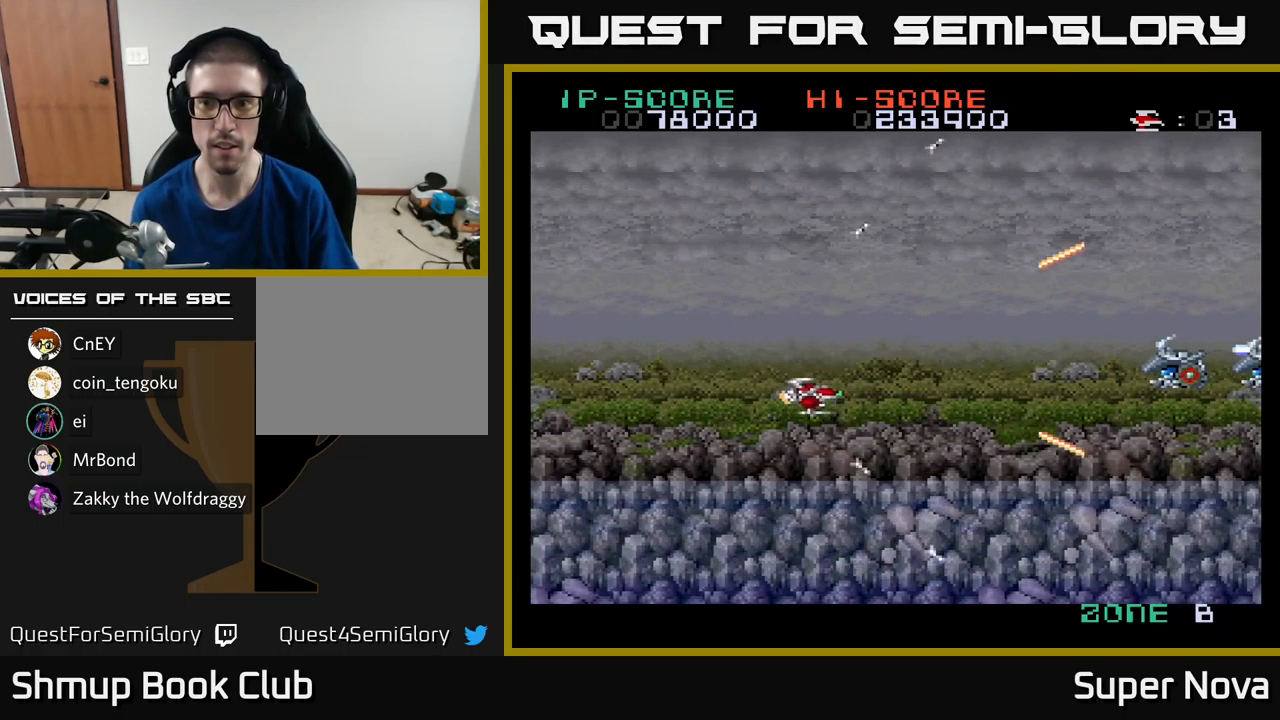
{"buttons": ["A", "X"], "left_stick": "center", "right_stick": "center", "events": [[33, "DPAD_DOWN", "up"], [200, "DPAD_RIGHT", "up"], [200, "DPAD_UP", "down"], [317, "A", "down"], [317, "DPAD_RIGHT", "down"], [317, "DPAD_UP", "up"], [333, "DPAD_RIGHT", "up"]]}
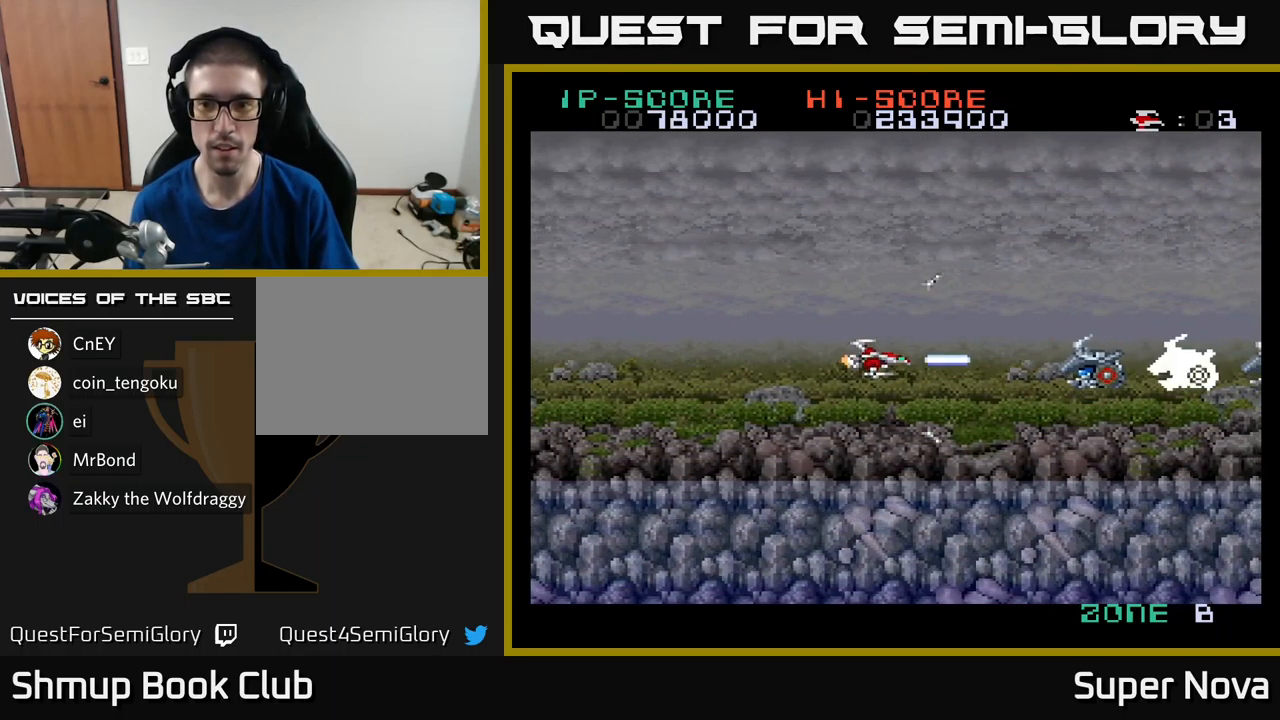
{"buttons": ["A", "X"], "left_stick": "center", "right_stick": "center", "events": [[117, "DPAD_LEFT", "down"], [367, "DPAD_LEFT", "up"]]}
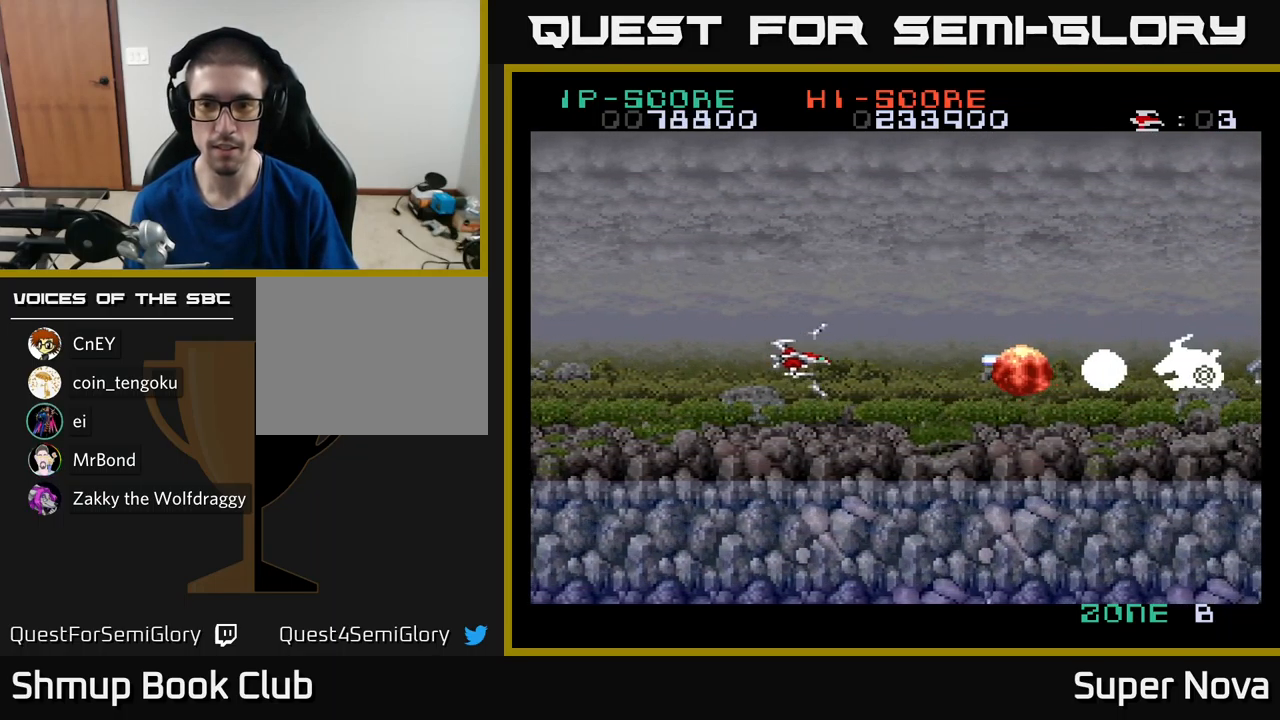
{"buttons": ["A", "X", "DPAD_LEFT"], "left_stick": "center", "right_stick": "center", "events": [[434, "DPAD_LEFT", "down"]]}
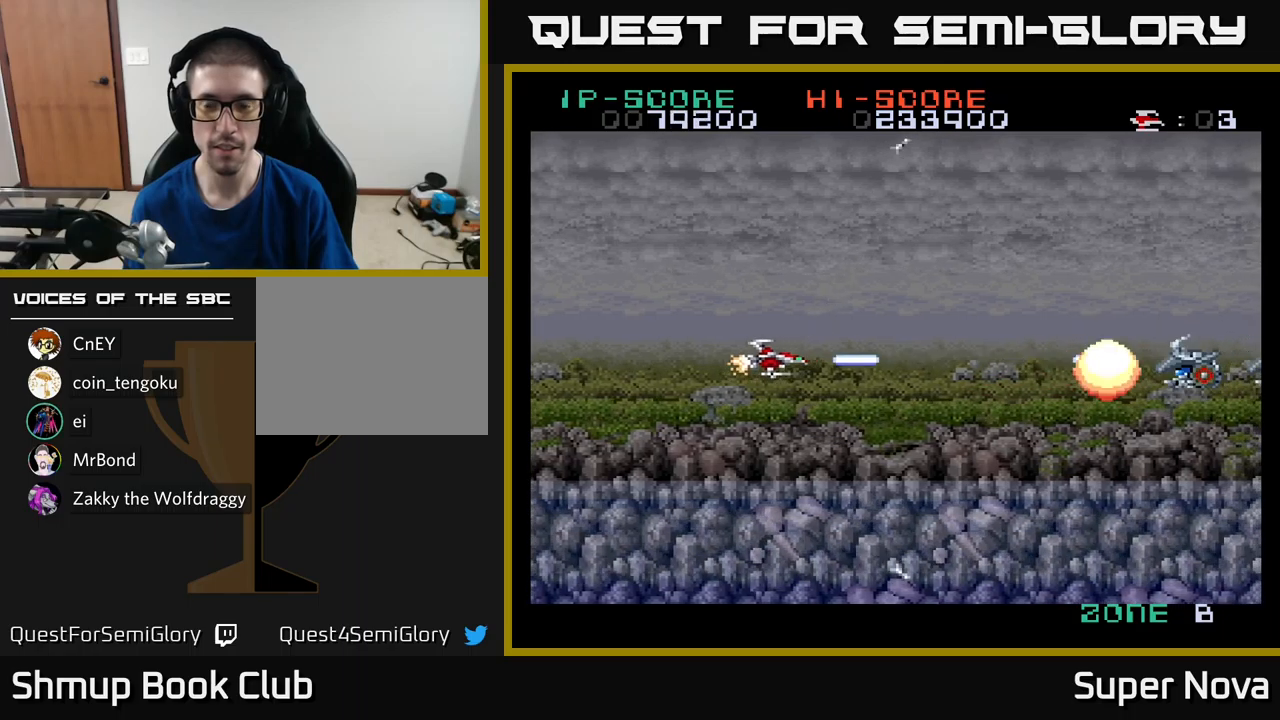
{"buttons": ["A", "X"], "left_stick": "center", "right_stick": "center", "events": [[134, "DPAD_LEFT", "up"]]}
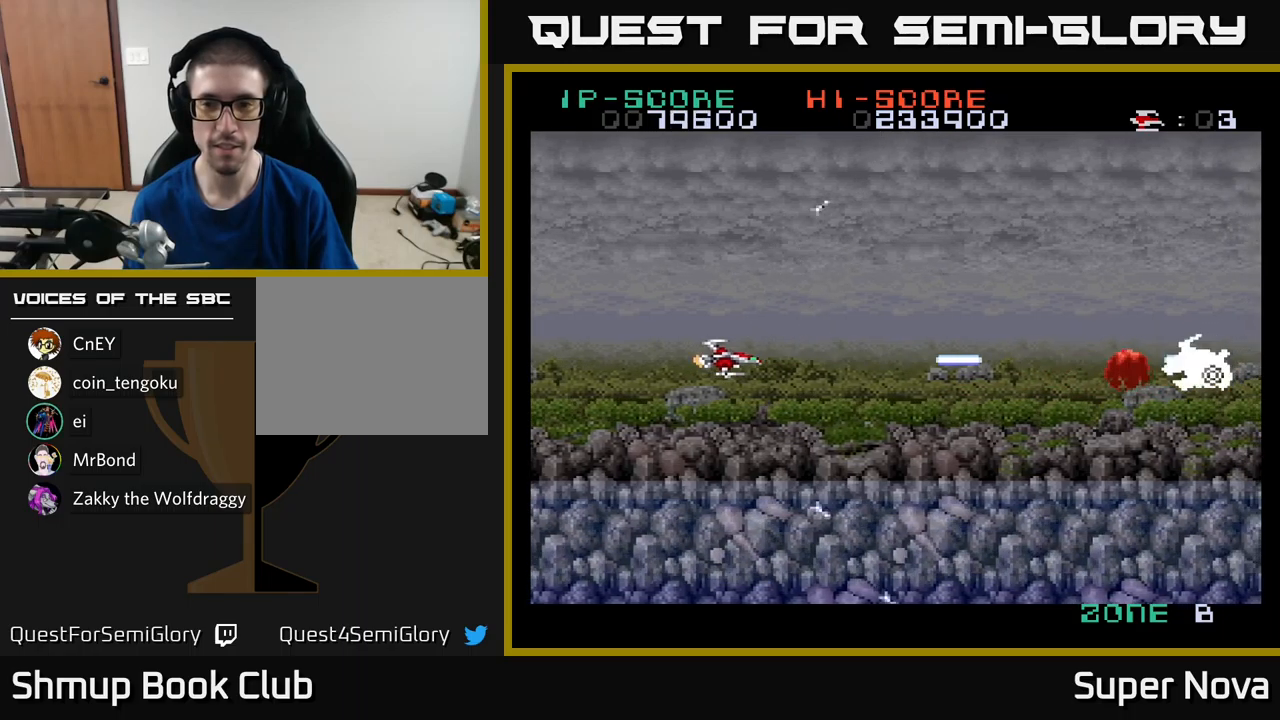
{"buttons": ["A", "X"], "left_stick": "center", "right_stick": "center", "events": []}
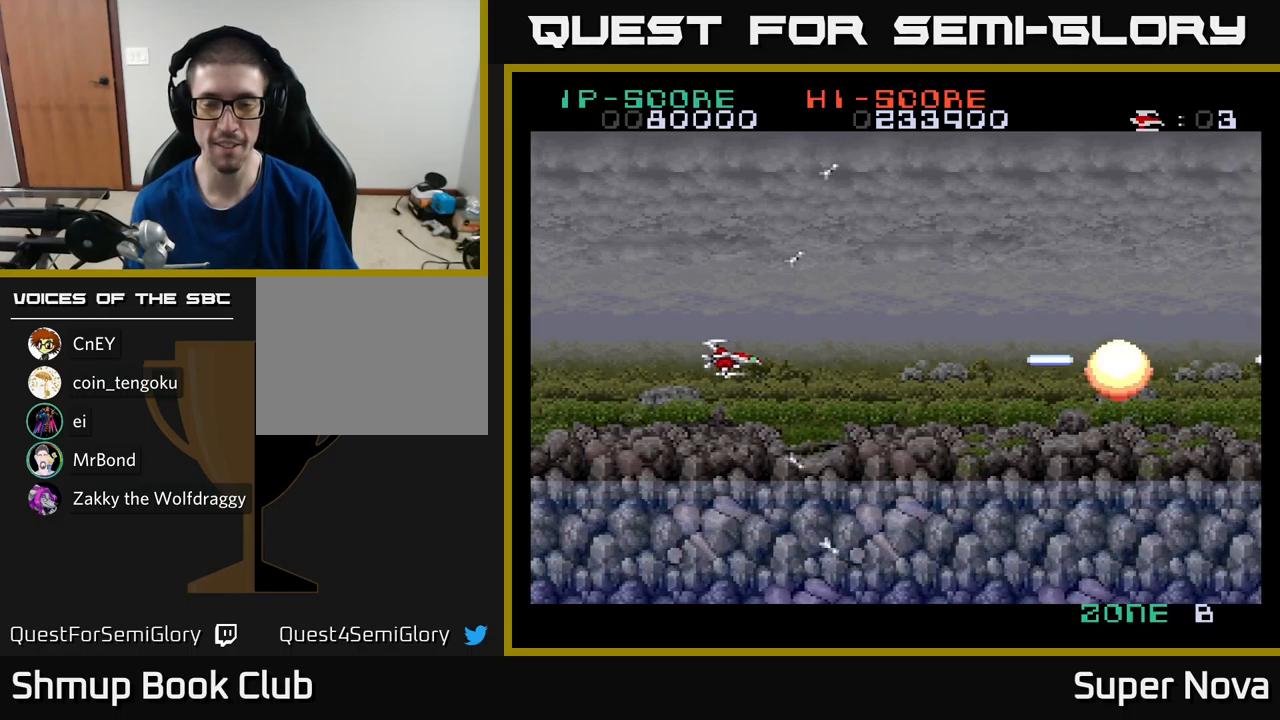
{"buttons": ["X"], "left_stick": "center", "right_stick": "center", "events": [[484, "A", "up"]]}
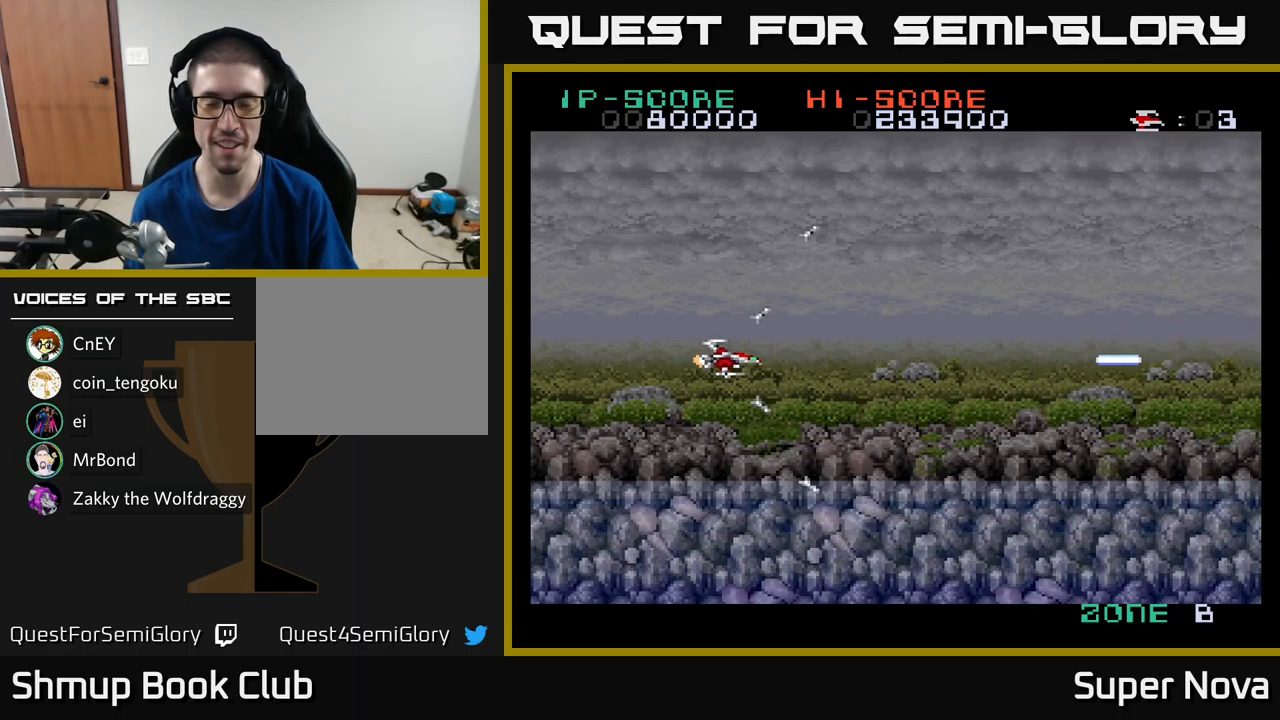
{"buttons": ["X", "DPAD_LEFT"], "left_stick": "center", "right_stick": "center", "events": [[50, "DPAD_RIGHT", "down"], [384, "DPAD_RIGHT", "up"], [434, "DPAD_LEFT", "down"]]}
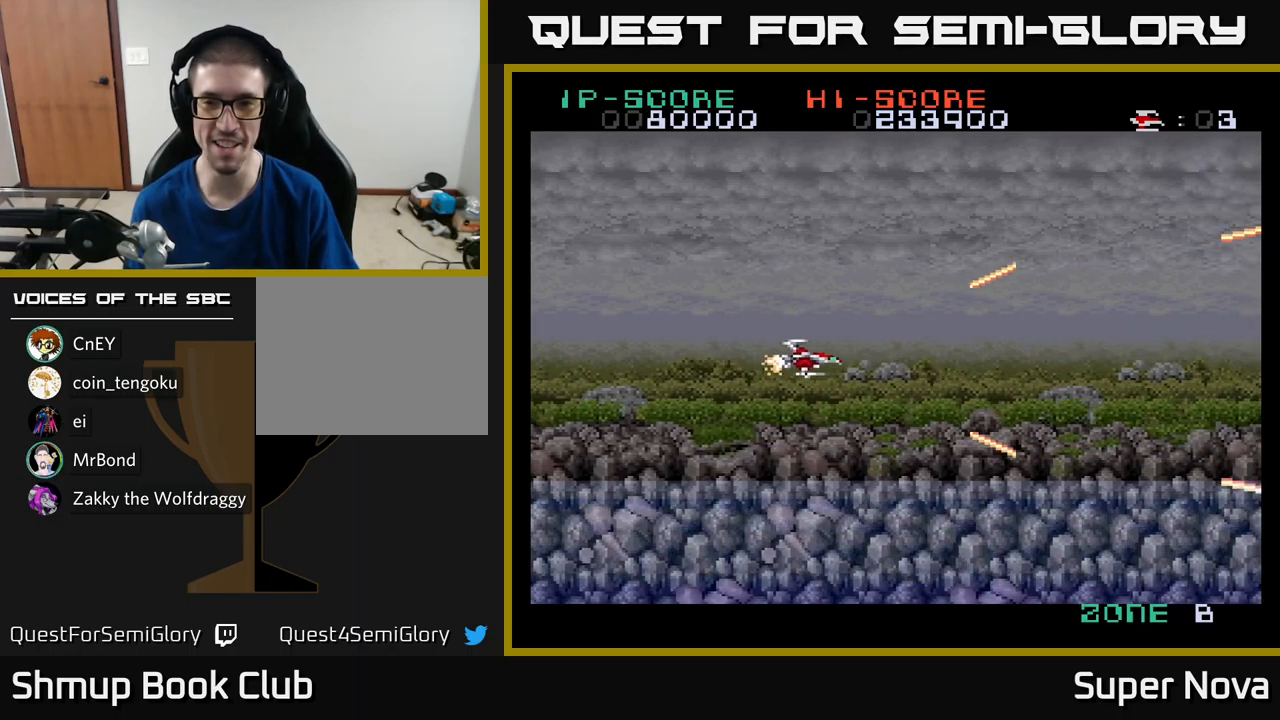
{"buttons": ["X", "DPAD_DOWN"], "left_stick": "center", "right_stick": "center", "events": [[234, "DPAD_LEFT", "up"], [284, "DPAD_RIGHT", "down"], [450, "DPAD_DOWN", "down"], [484, "DPAD_RIGHT", "up"]]}
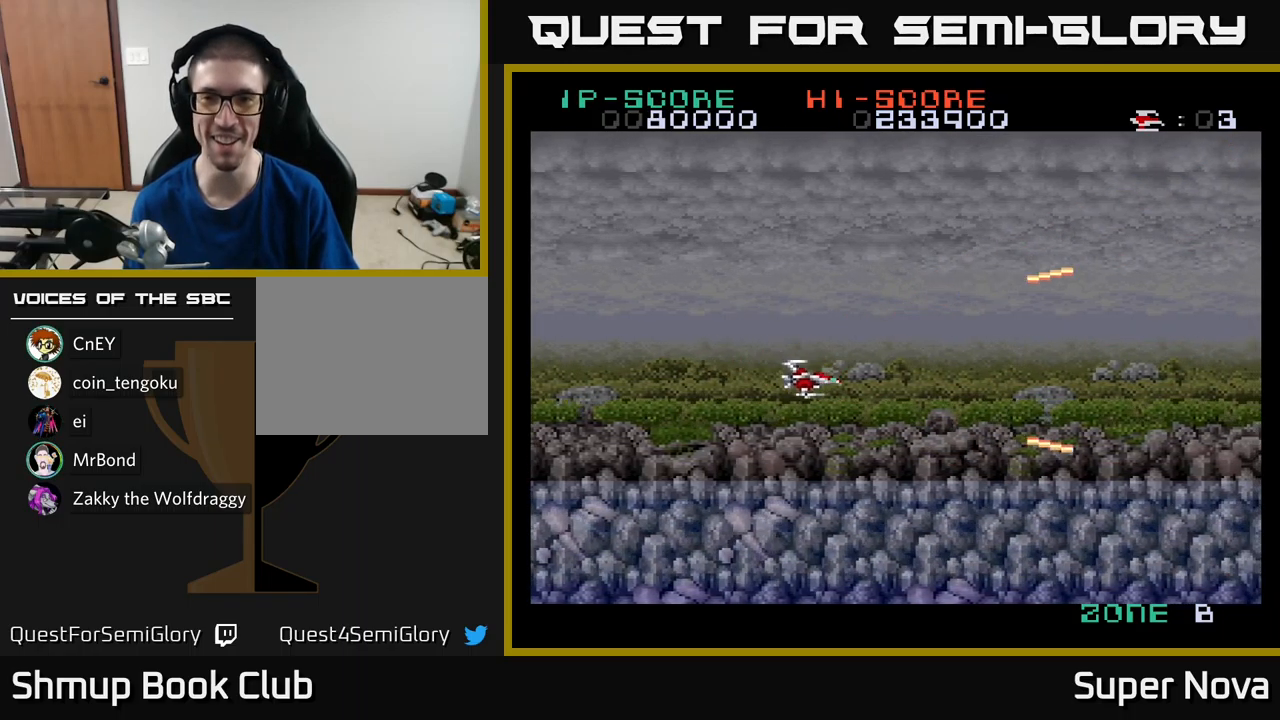
{"buttons": ["X", "DPAD_UP", "DPAD_LEFT"], "left_stick": "center", "right_stick": "center", "events": [[117, "DPAD_DOWN", "up"], [384, "DPAD_LEFT", "down"], [384, "DPAD_UP", "down"]]}
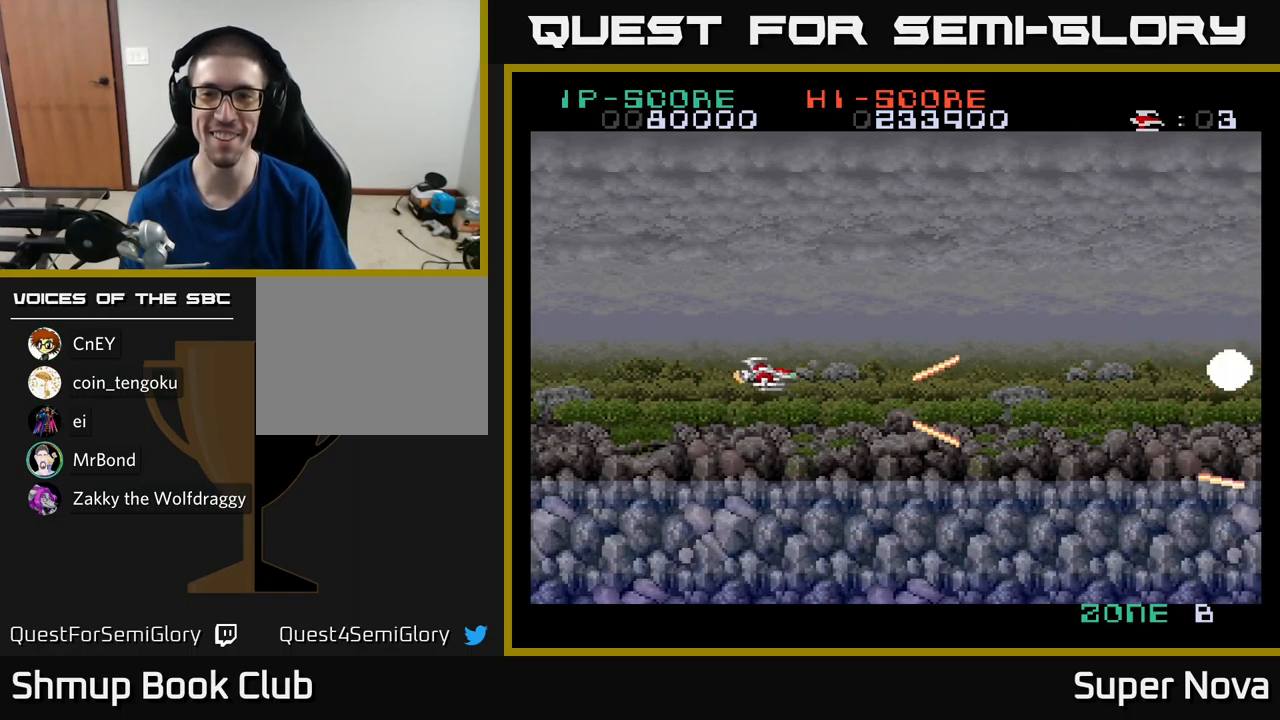
{"buttons": ["X", "DPAD_DOWN", "DPAD_RIGHT"], "left_stick": "center", "right_stick": "center", "events": [[34, "DPAD_UP", "up"], [134, "DPAD_LEFT", "up"], [334, "DPAD_RIGHT", "down"], [500, "DPAD_DOWN", "down"]]}
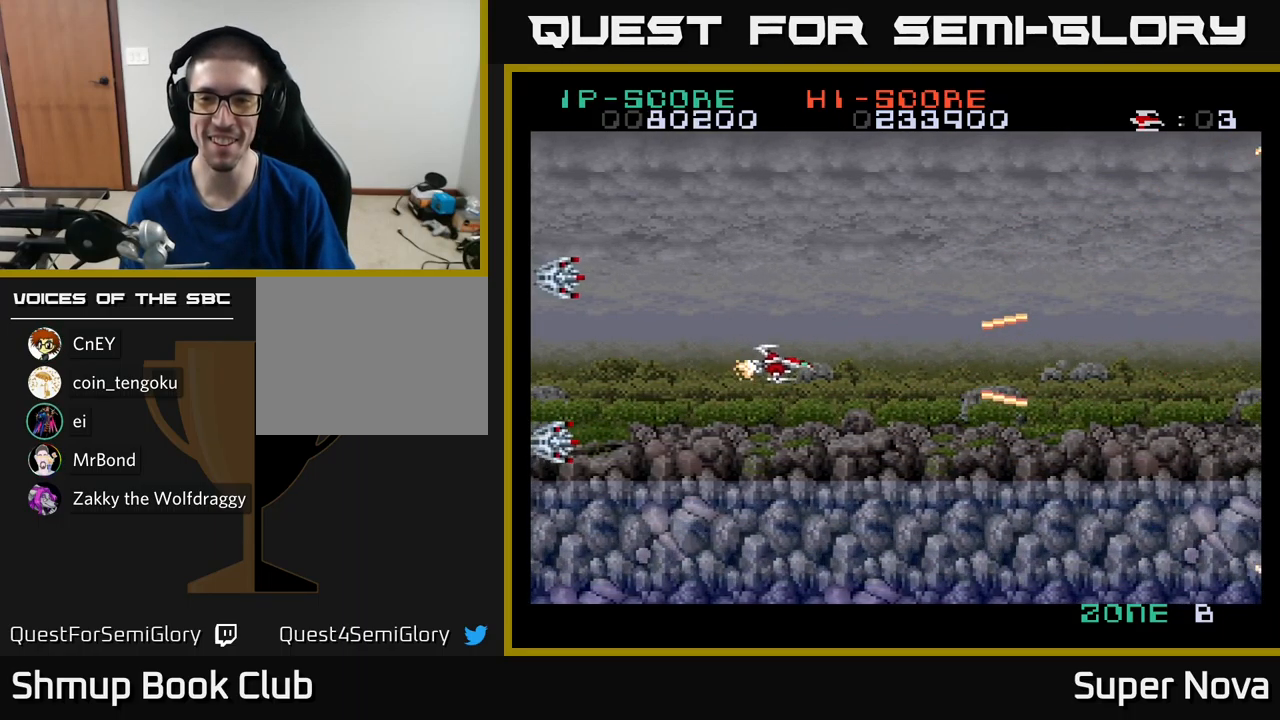
{"buttons": ["A", "X", "DPAD_DOWN"], "left_stick": "center", "right_stick": "center", "events": [[34, "DPAD_RIGHT", "up"], [134, "DPAD_LEFT", "down"], [167, "DPAD_DOWN", "up"], [217, "DPAD_UP", "down"], [317, "A", "down"], [467, "DPAD_LEFT", "up"], [467, "DPAD_UP", "up"], [484, "DPAD_DOWN", "down"]]}
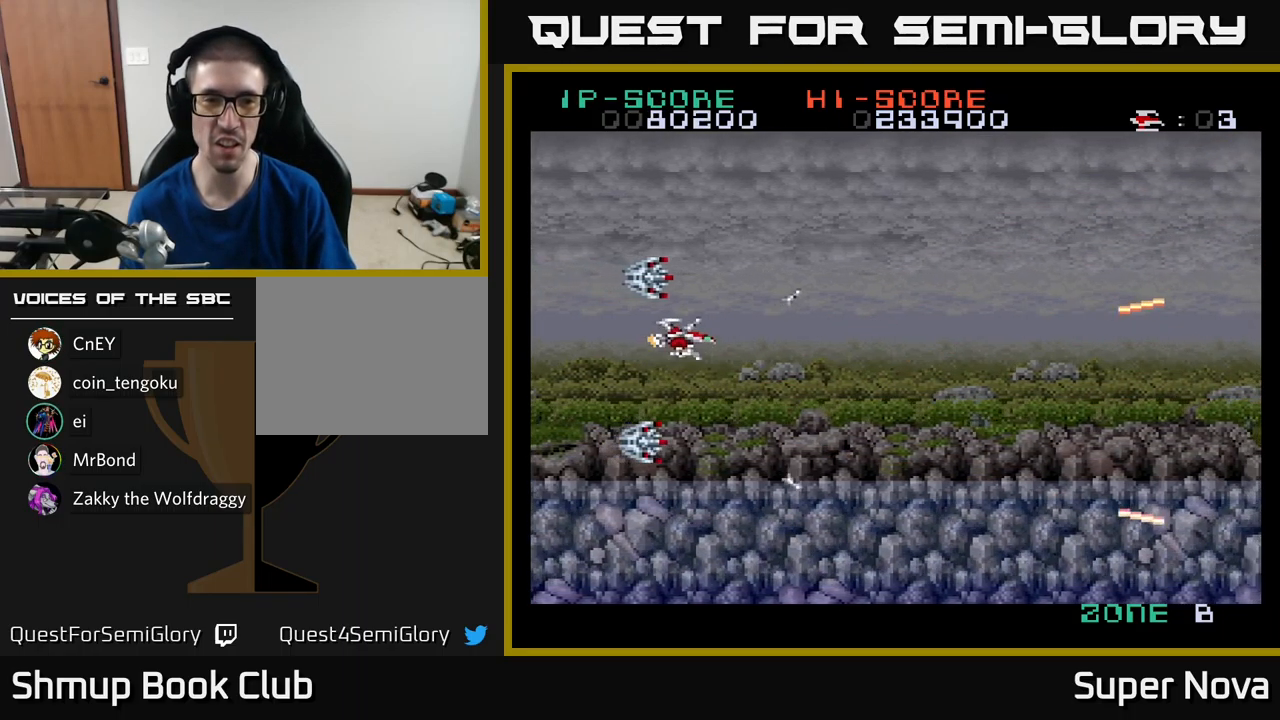
{"buttons": ["A", "X", "DPAD_LEFT"], "left_stick": "center", "right_stick": "center", "events": [[17, "DPAD_DOWN", "up"], [150, "DPAD_DOWN", "down"], [234, "DPAD_DOWN", "up"], [450, "DPAD_LEFT", "down"], [450, "X", "up"], [500, "X", "down"]]}
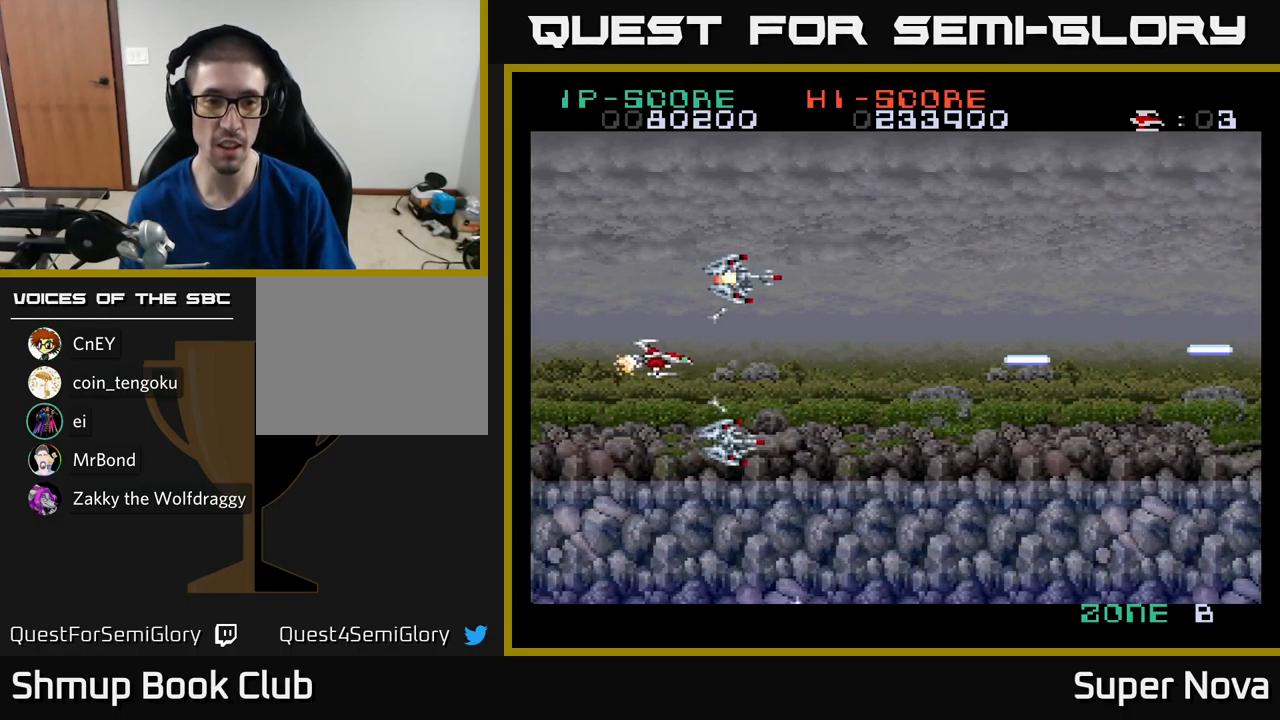
{"buttons": ["X", "DPAD_DOWN", "DPAD_RIGHT"], "left_stick": "center", "right_stick": "center", "events": [[201, "DPAD_LEFT", "up"], [217, "DPAD_UP", "down"], [284, "DPAD_LEFT", "down"], [351, "DPAD_UP", "up"], [367, "A", "up"], [384, "DPAD_LEFT", "up"], [417, "DPAD_DOWN", "down"], [417, "DPAD_RIGHT", "down"]]}
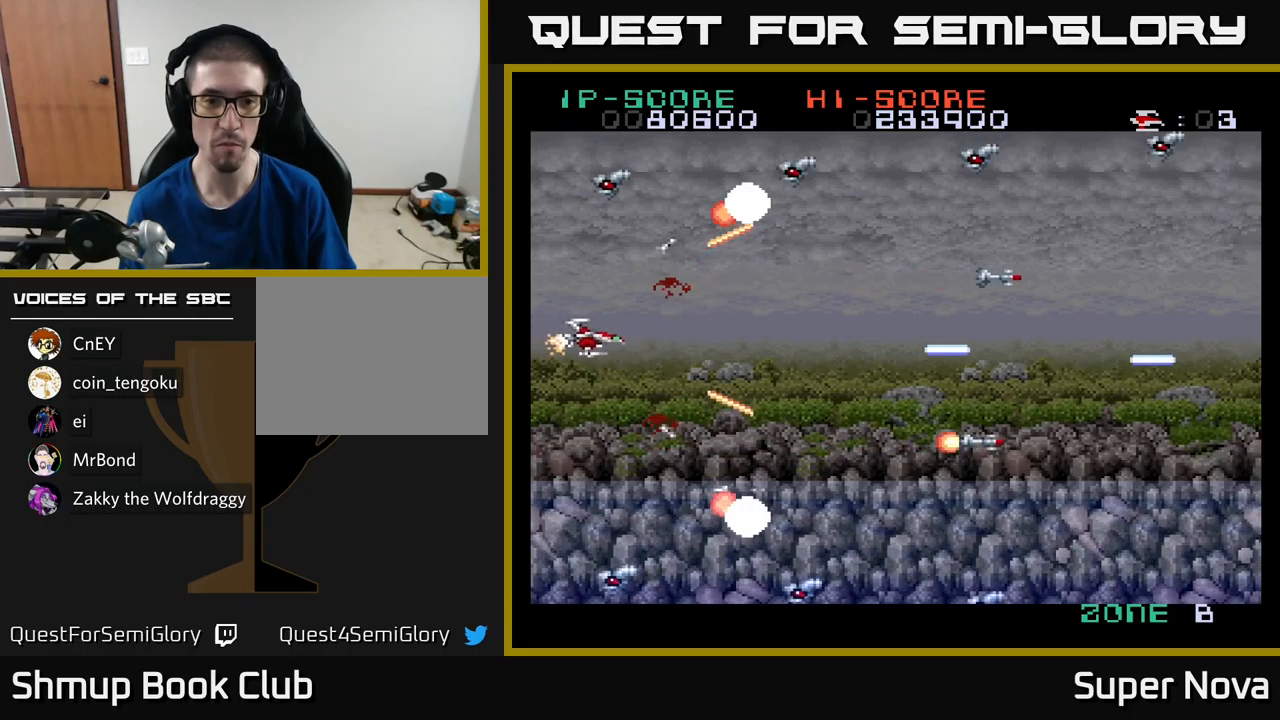
{"buttons": ["X", "DPAD_UP"], "left_stick": "center", "right_stick": "center", "events": [[150, "DPAD_DOWN", "up"], [317, "DPAD_RIGHT", "up"], [317, "DPAD_UP", "down"], [417, "DPAD_LEFT", "down"], [467, "DPAD_LEFT", "up"]]}
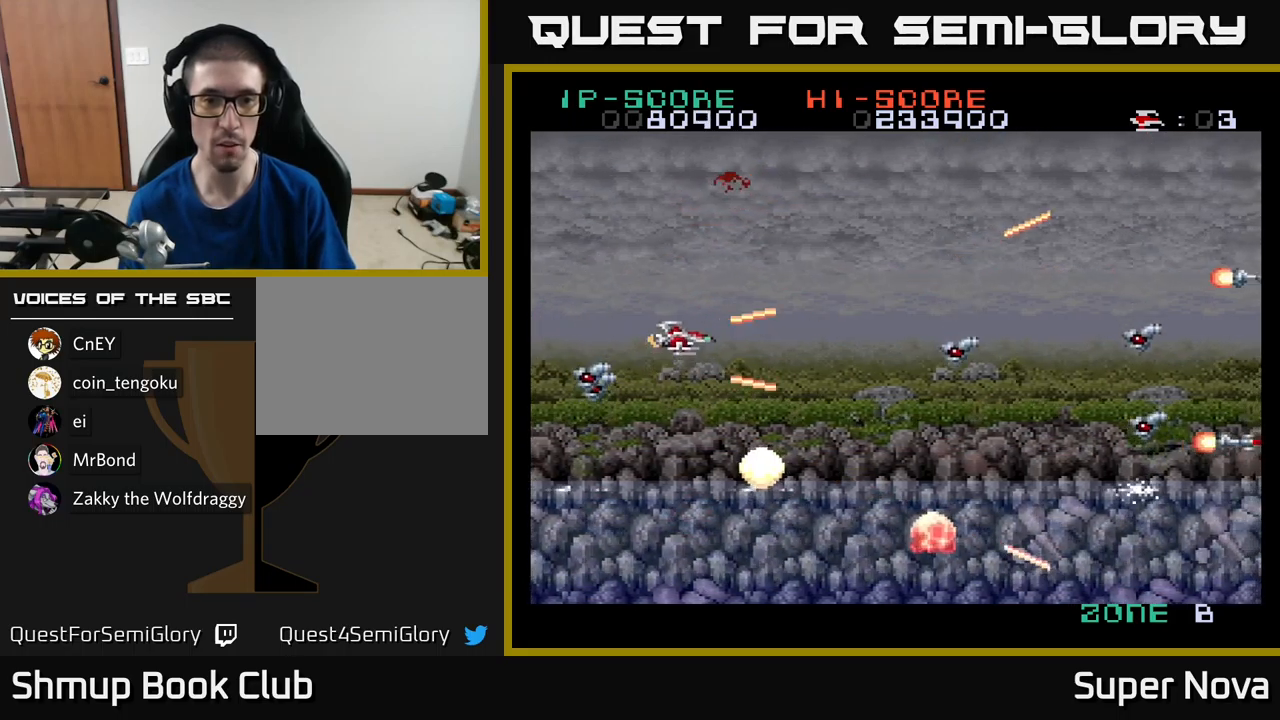
{"buttons": ["A", "X", "DPAD_RIGHT"], "left_stick": "center", "right_stick": "center", "events": [[50, "DPAD_DOWN", "down"], [50, "DPAD_UP", "up"], [233, "A", "down"], [233, "DPAD_RIGHT", "down"], [467, "DPAD_DOWN", "up"]]}
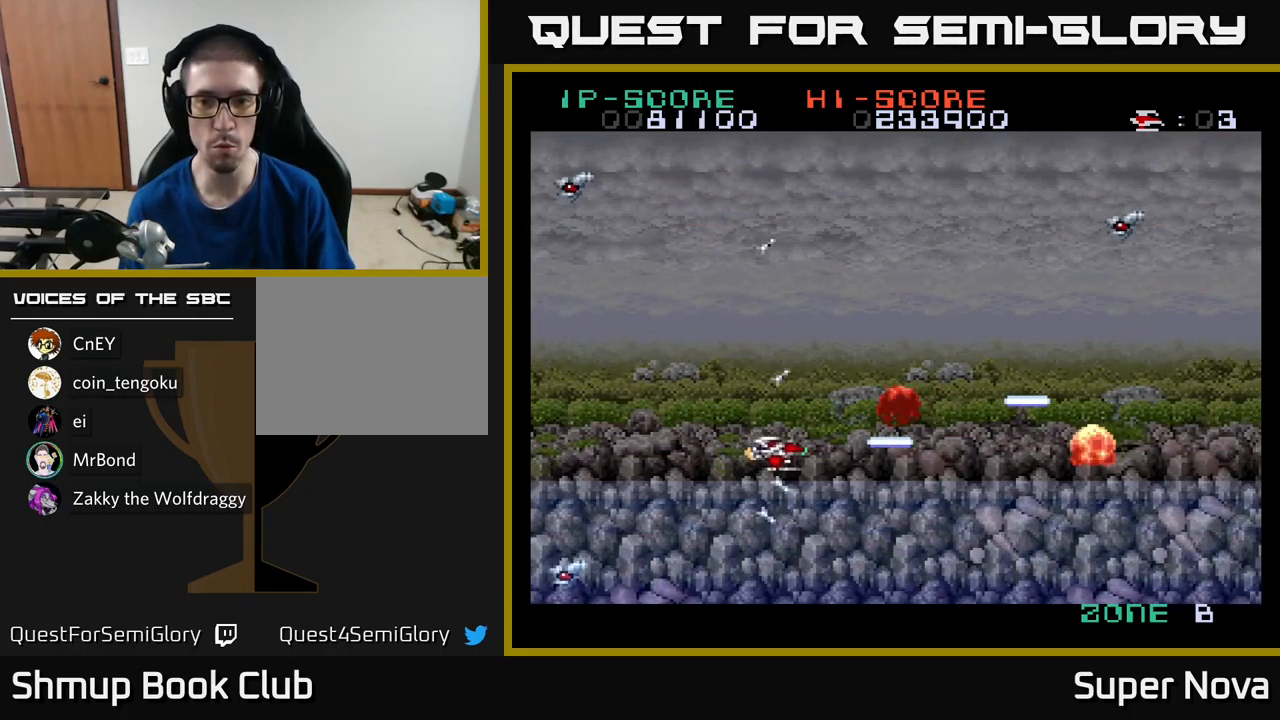
{"buttons": ["X", "DPAD_UP"], "left_stick": "center", "right_stick": "center", "events": [[33, "DPAD_RIGHT", "up"], [33, "DPAD_UP", "down"], [117, "DPAD_LEFT", "down"], [167, "DPAD_LEFT", "up"], [183, "A", "up"]]}
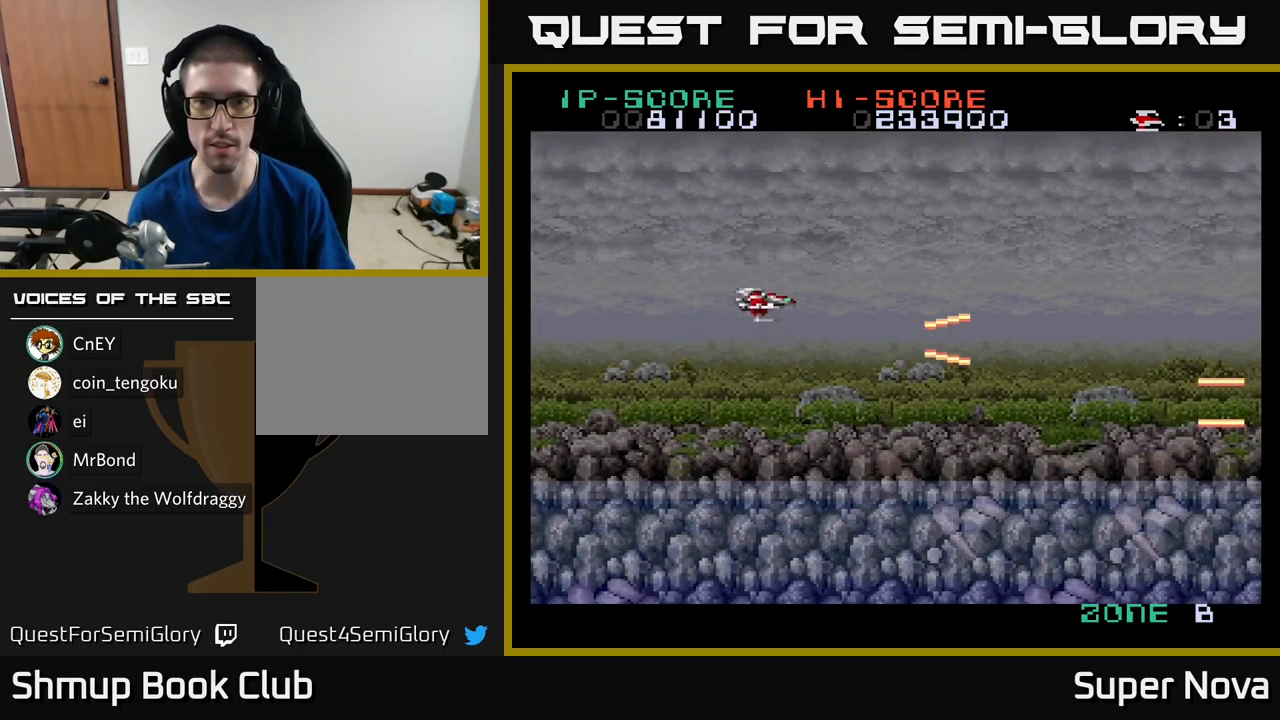
{"buttons": ["X"], "left_stick": "center", "right_stick": "center", "events": [[33, "DPAD_UP", "up"], [50, "DPAD_DOWN", "down"], [267, "DPAD_RIGHT", "down"], [333, "DPAD_DOWN", "up"], [383, "DPAD_RIGHT", "up"]]}
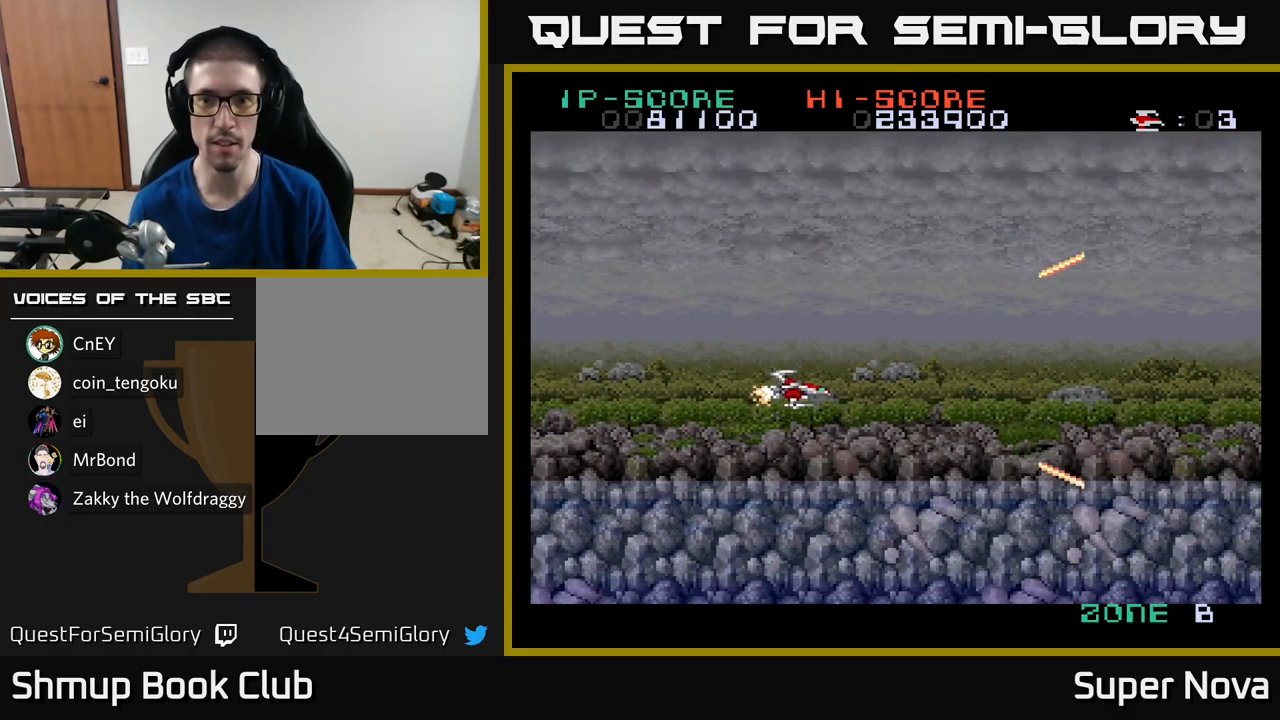
{"buttons": ["X"], "left_stick": "center", "right_stick": "center", "events": []}
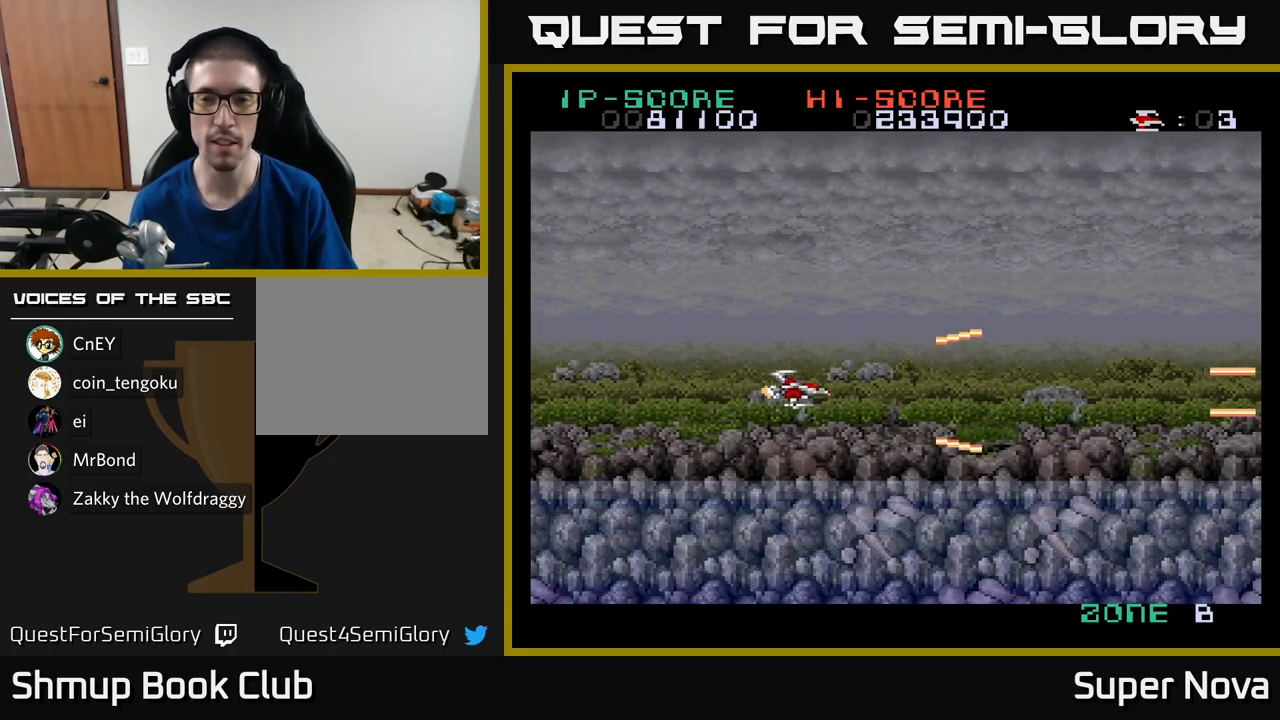
{"buttons": ["X"], "left_stick": "center", "right_stick": "center", "events": [[250, "DPAD_UP", "down"], [450, "DPAD_UP", "up"]]}
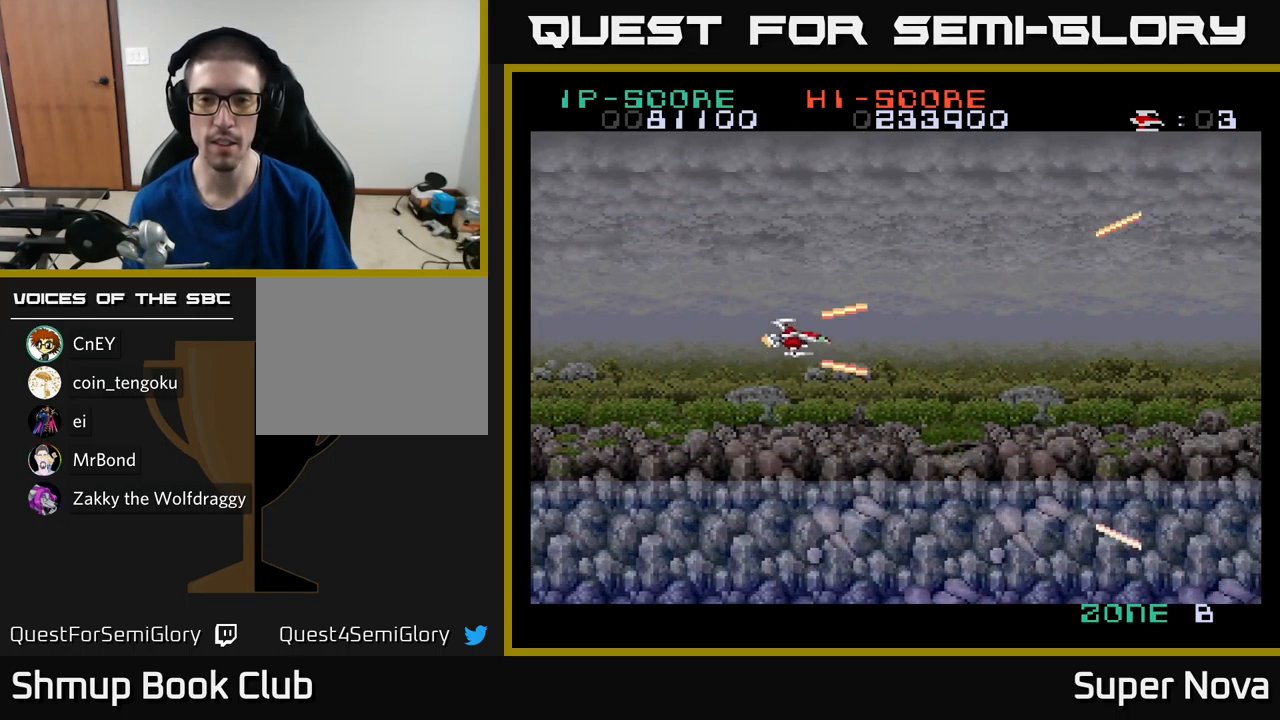
{"buttons": ["A", "X"], "left_stick": "center", "right_stick": "center", "events": [[17, "DPAD_DOWN", "down"], [150, "A", "down"], [267, "DPAD_DOWN", "up"], [267, "DPAD_LEFT", "down"], [383, "DPAD_LEFT", "up"]]}
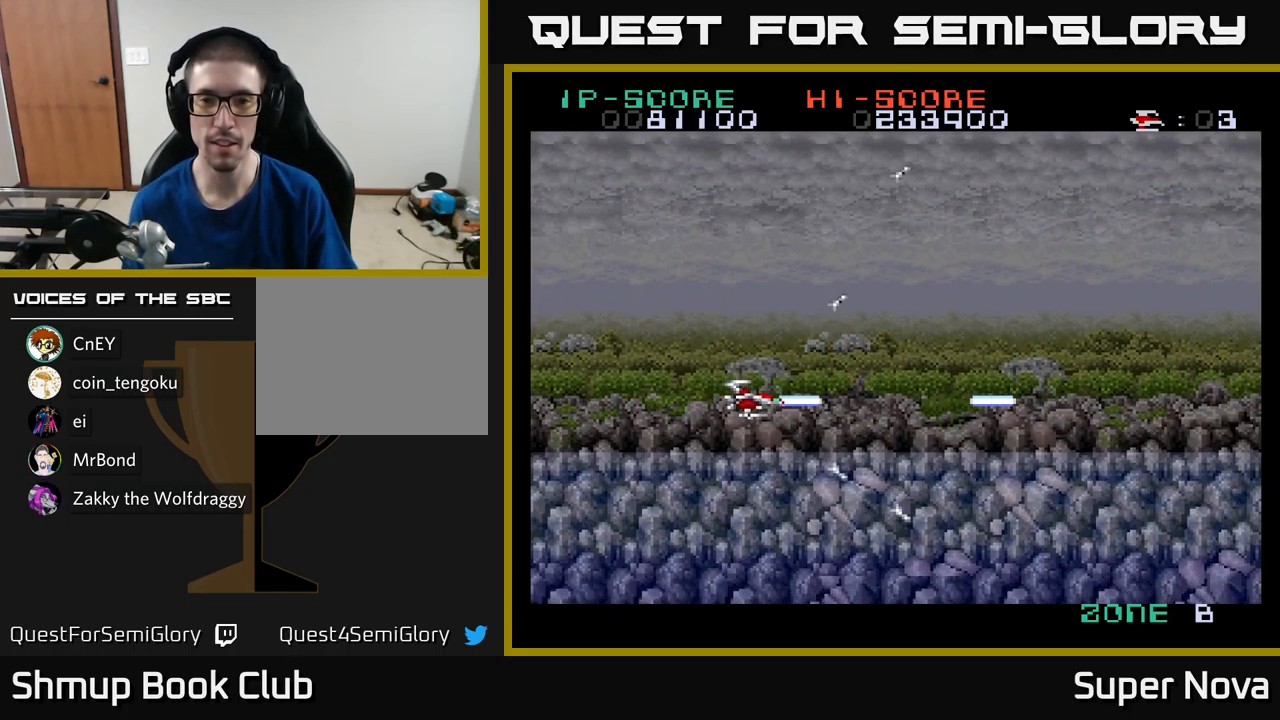
{"buttons": ["X", "DPAD_RIGHT"], "left_stick": "center", "right_stick": "center", "events": [[117, "A", "up"], [350, "DPAD_RIGHT", "down"]]}
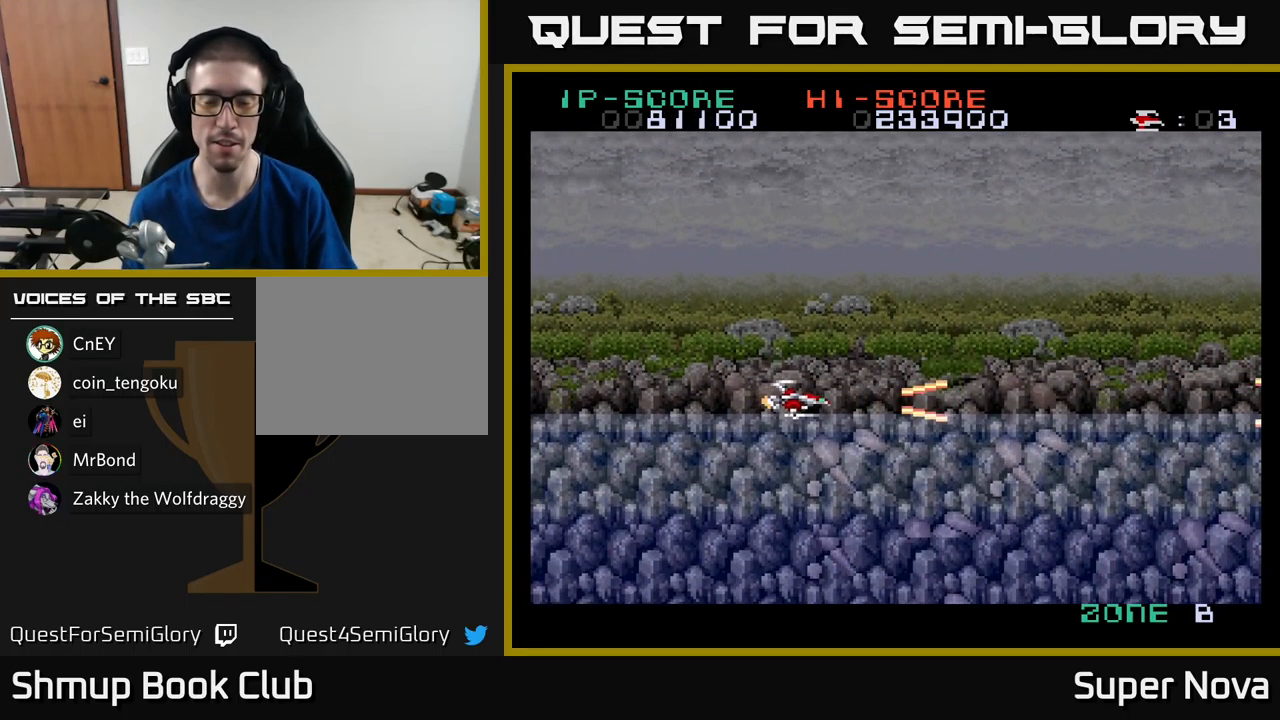
{"buttons": ["A", "X", "DPAD_RIGHT"], "left_stick": "center", "right_stick": "center", "events": [[83, "A", "down"], [150, "DPAD_UP", "down"], [267, "DPAD_UP", "up"]]}
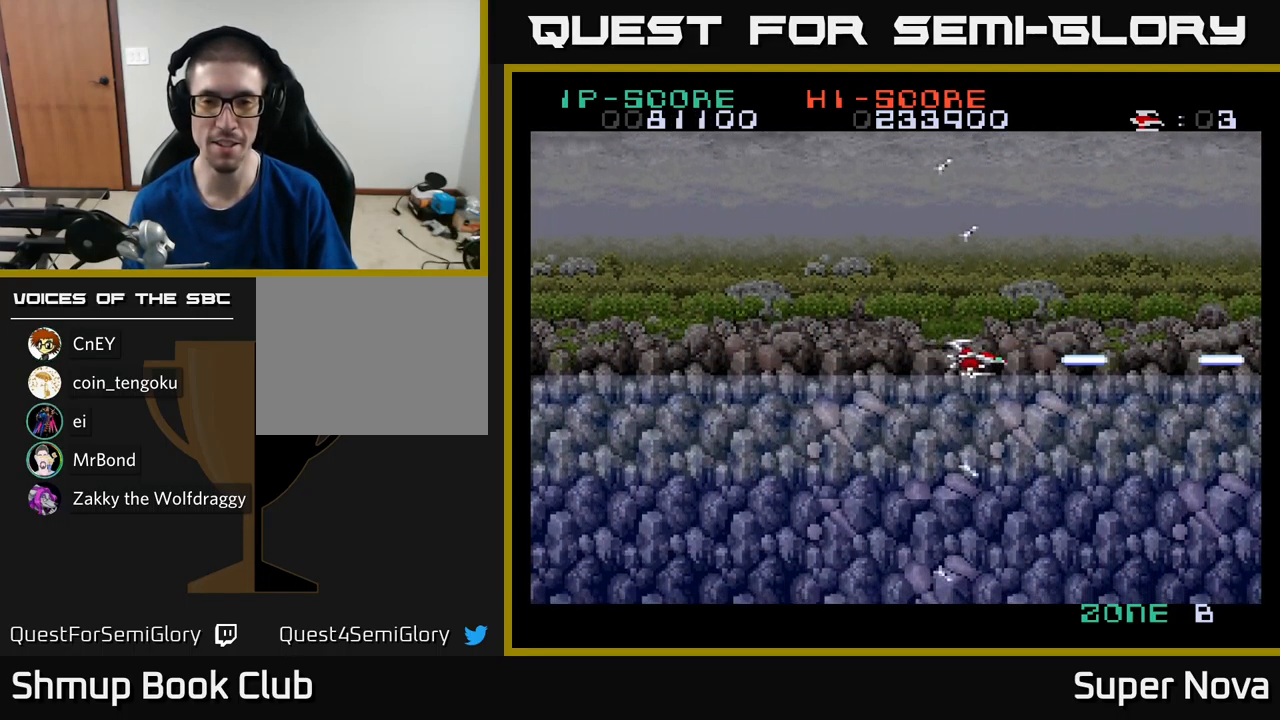
{"buttons": ["A", "X", "DPAD_LEFT"], "left_stick": "center", "right_stick": "center", "events": [[316, "DPAD_DOWN", "down"], [349, "DPAD_RIGHT", "up"], [483, "DPAD_DOWN", "up"], [516, "DPAD_LEFT", "down"]]}
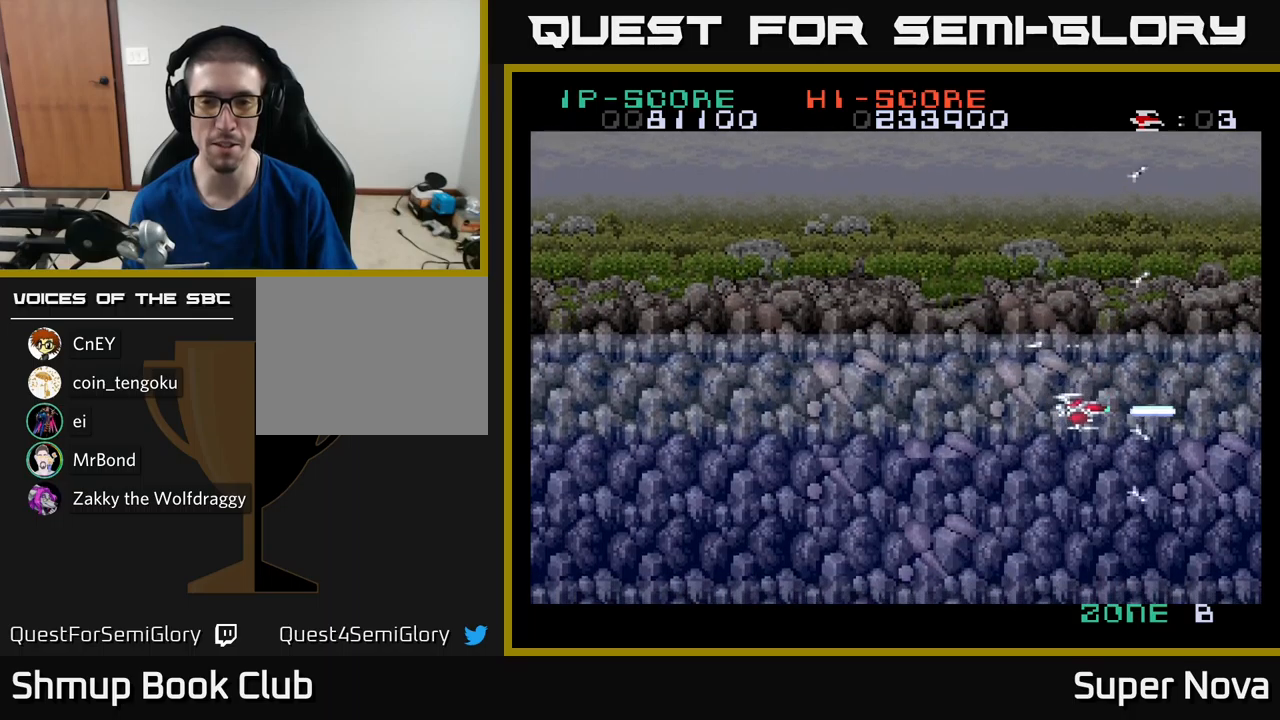
{"buttons": ["A", "X", "DPAD_LEFT"], "left_stick": "center", "right_stick": "center", "events": []}
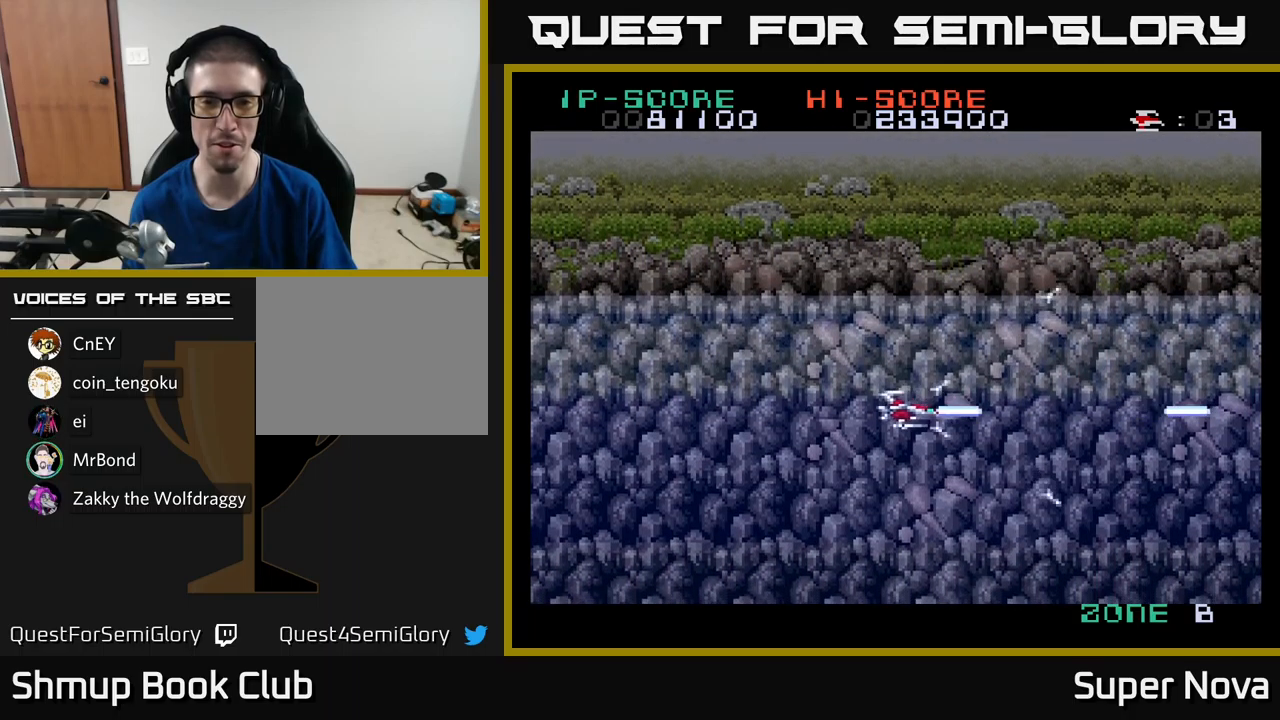
{"buttons": ["A", "X", "DPAD_LEFT"], "left_stick": "center", "right_stick": "center", "events": []}
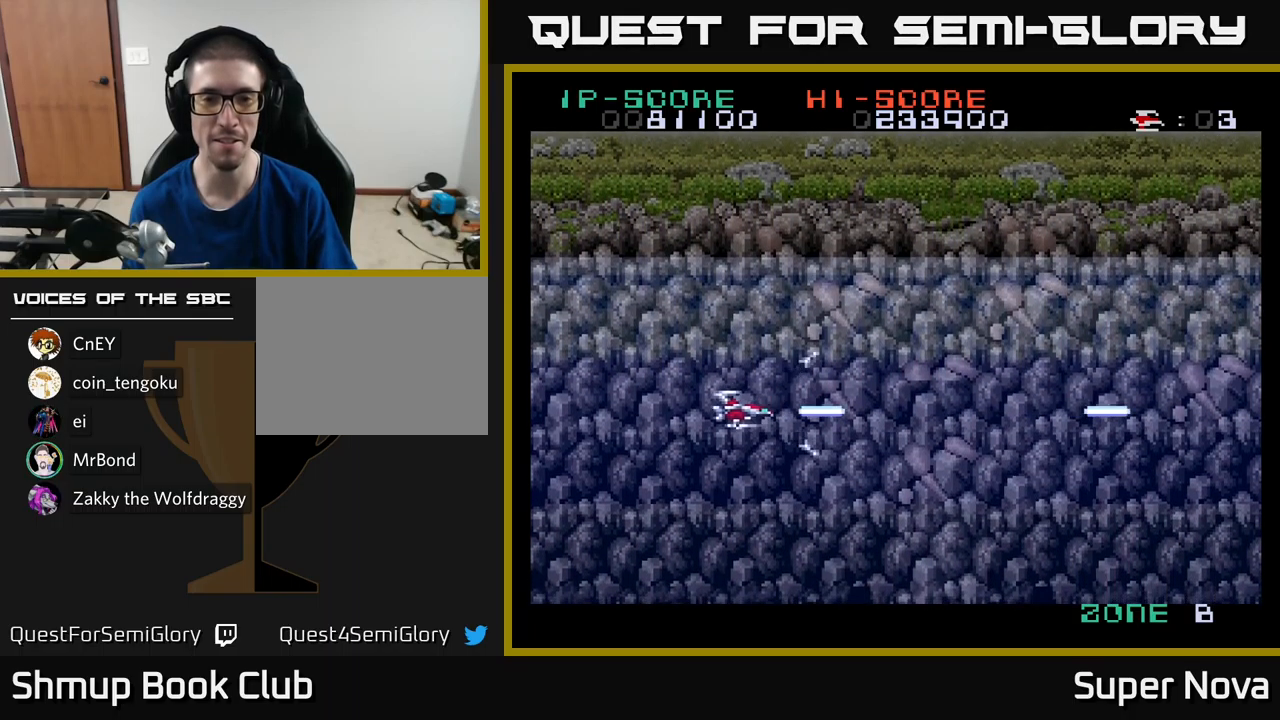
{"buttons": ["A", "X", "DPAD_UP", "DPAD_RIGHT"], "left_stick": "center", "right_stick": "center", "events": [[333, "DPAD_LEFT", "up"], [367, "DPAD_RIGHT", "down"], [450, "DPAD_UP", "down"]]}
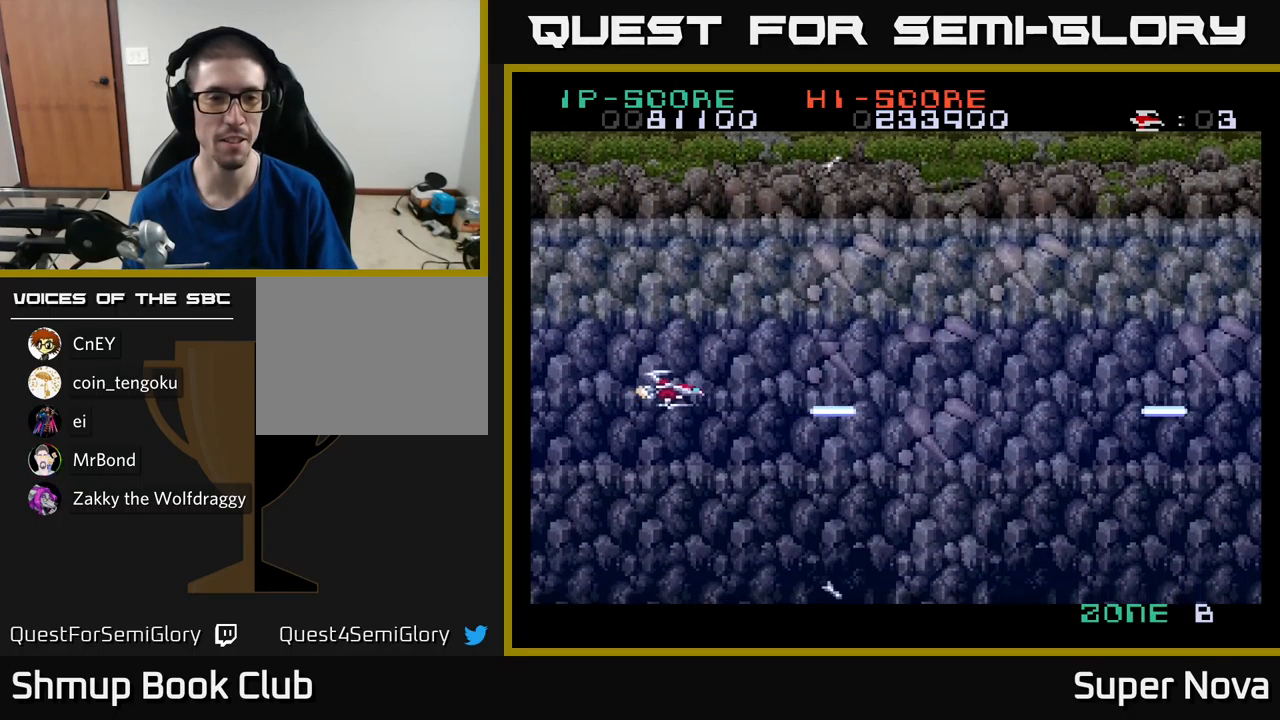
{"buttons": ["X", "DPAD_RIGHT"], "left_stick": "center", "right_stick": "center", "events": [[117, "DPAD_UP", "up"], [133, "A", "up"]]}